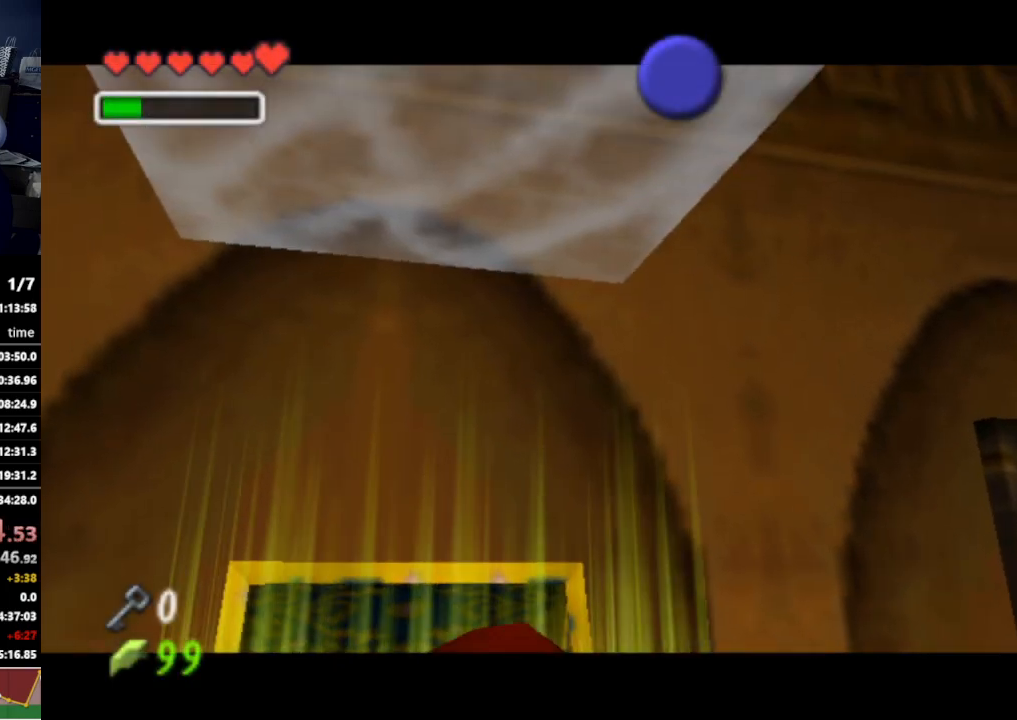
Gameplay with a controller (Nintendo layout); each line is a JSON object with the inputs held at the frame after it. "events" lists button and stick changes between this image and that frame as [ms after this image, input, new state], when the widget could be followed in between. Not read: L3 R3.
{"buttons": [], "left_stick": "center", "right_stick": "center", "events": []}
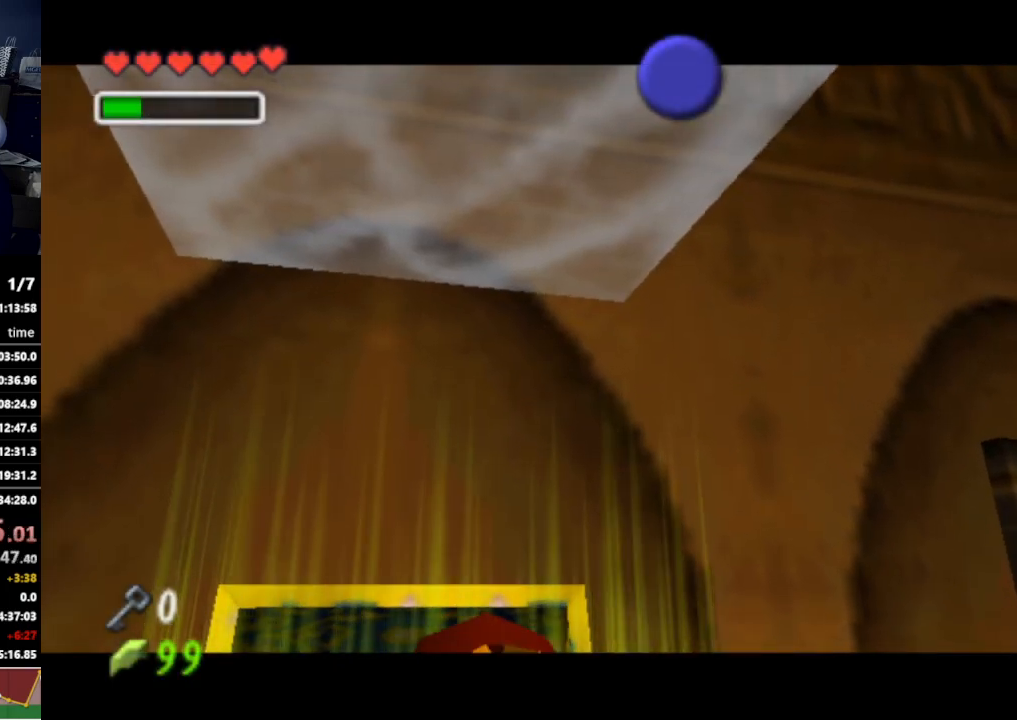
{"buttons": [], "left_stick": "center", "right_stick": "center", "events": []}
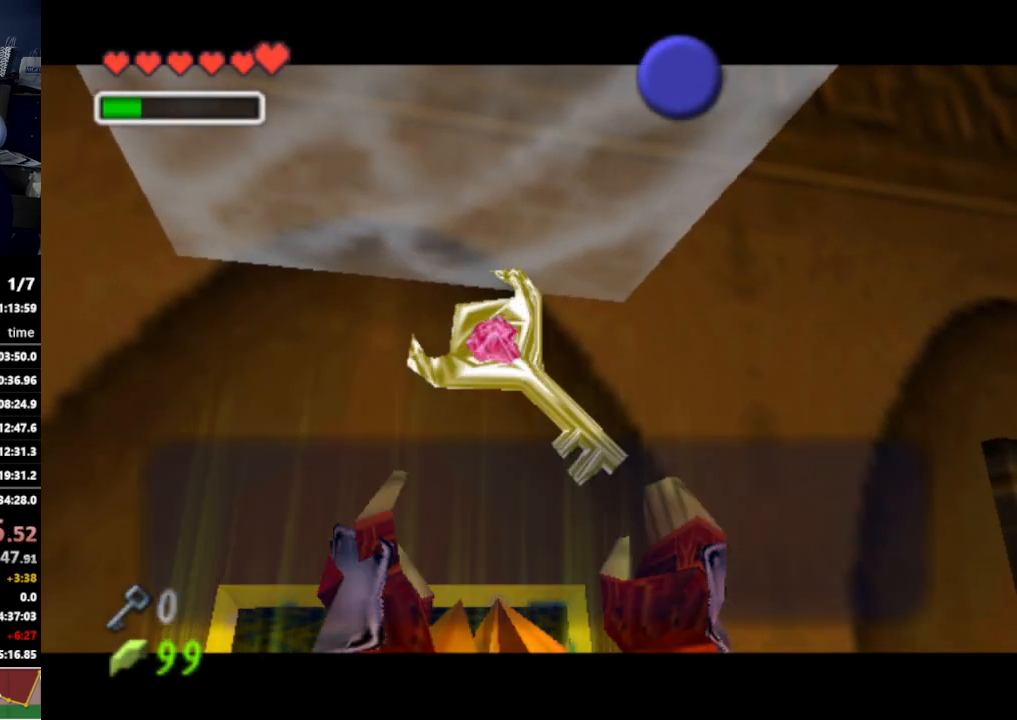
{"buttons": ["A"], "left_stick": "center", "right_stick": "center", "events": [[267, "B", "down"], [333, "B", "up"], [467, "A", "down"]]}
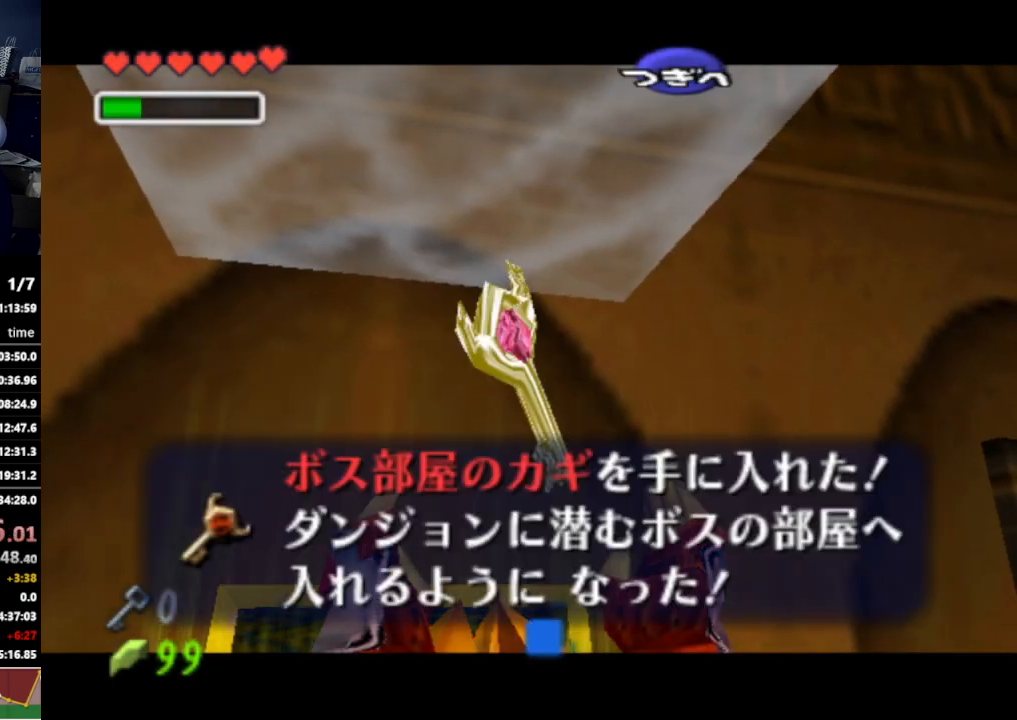
{"buttons": [], "left_stick": "down-right", "right_stick": "center", "events": [[67, "A", "up"], [167, "left_stick", "down-right"], [400, "A", "down"], [500, "A", "up"]]}
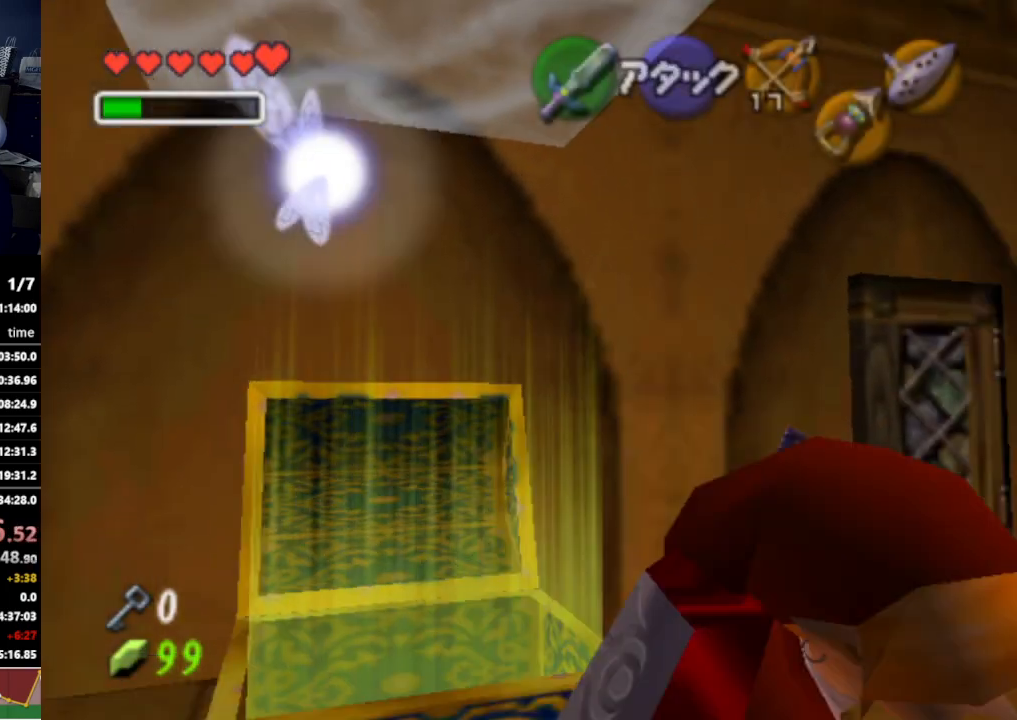
{"buttons": [], "left_stick": "up", "right_stick": "center", "events": [[33, "L1", "down"], [133, "left_stick", "up-right"], [200, "L1", "up"], [300, "left_stick", "up"]]}
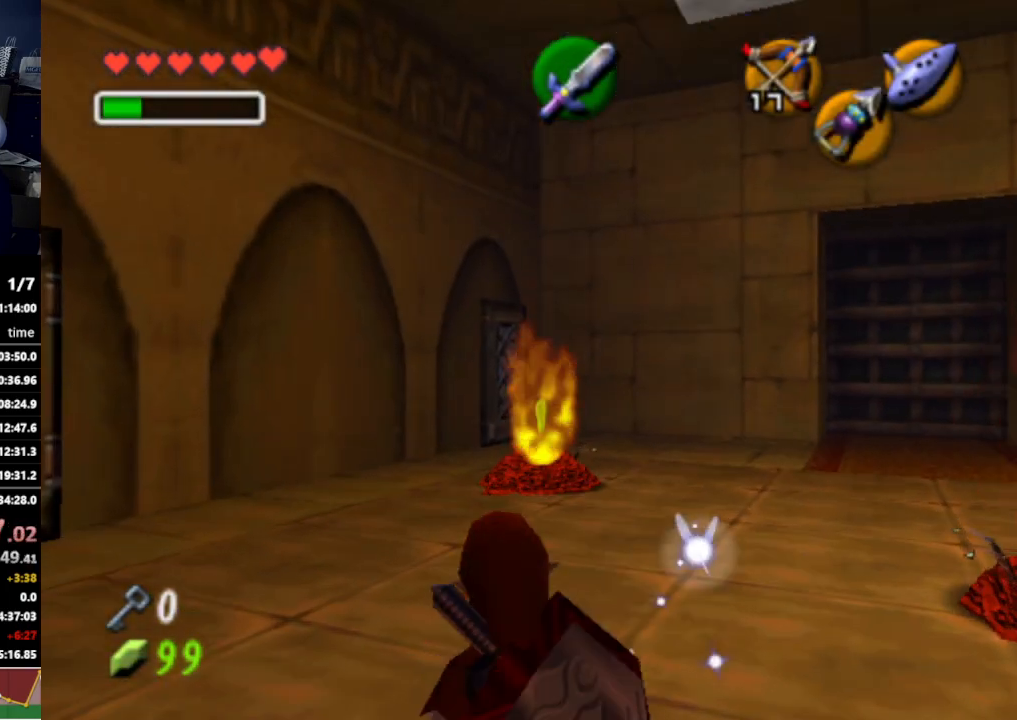
{"buttons": [], "left_stick": "up", "right_stick": "center", "events": [[233, "A", "down"], [367, "A", "up"]]}
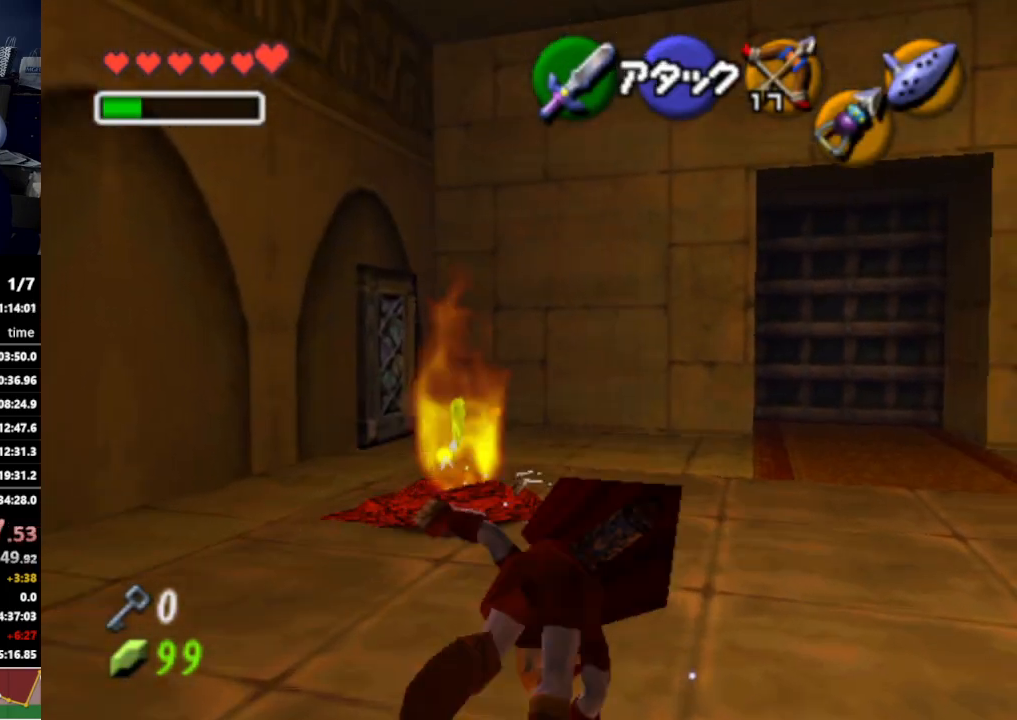
{"buttons": [], "left_stick": "up", "right_stick": "center", "events": [[367, "A", "down"], [500, "A", "up"]]}
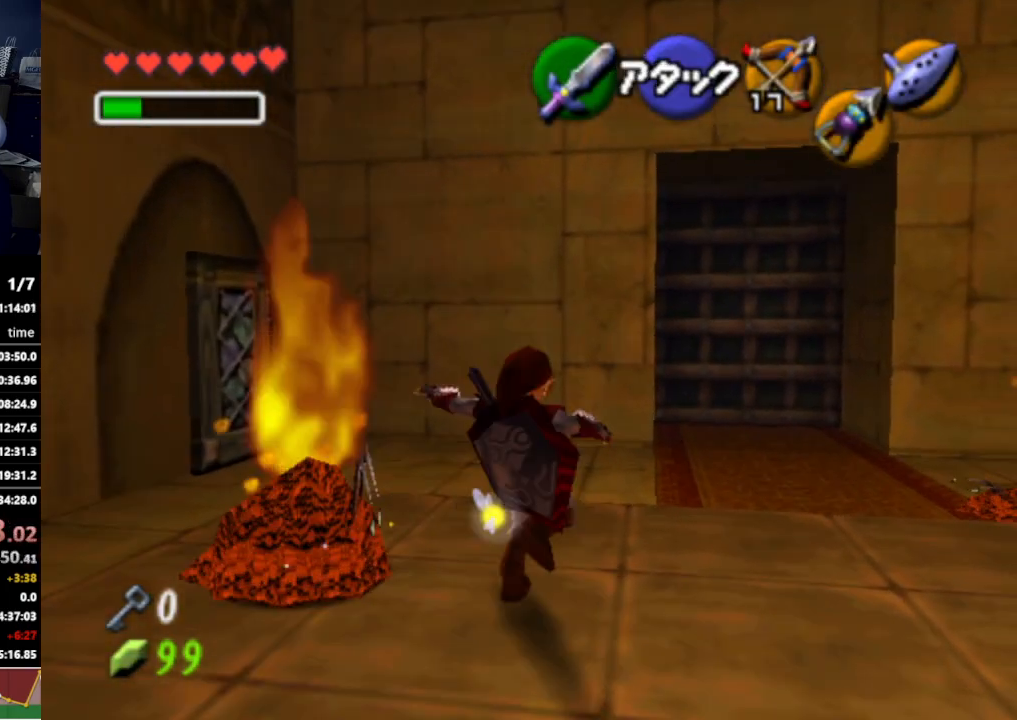
{"buttons": [], "left_stick": "up", "right_stick": "center", "events": []}
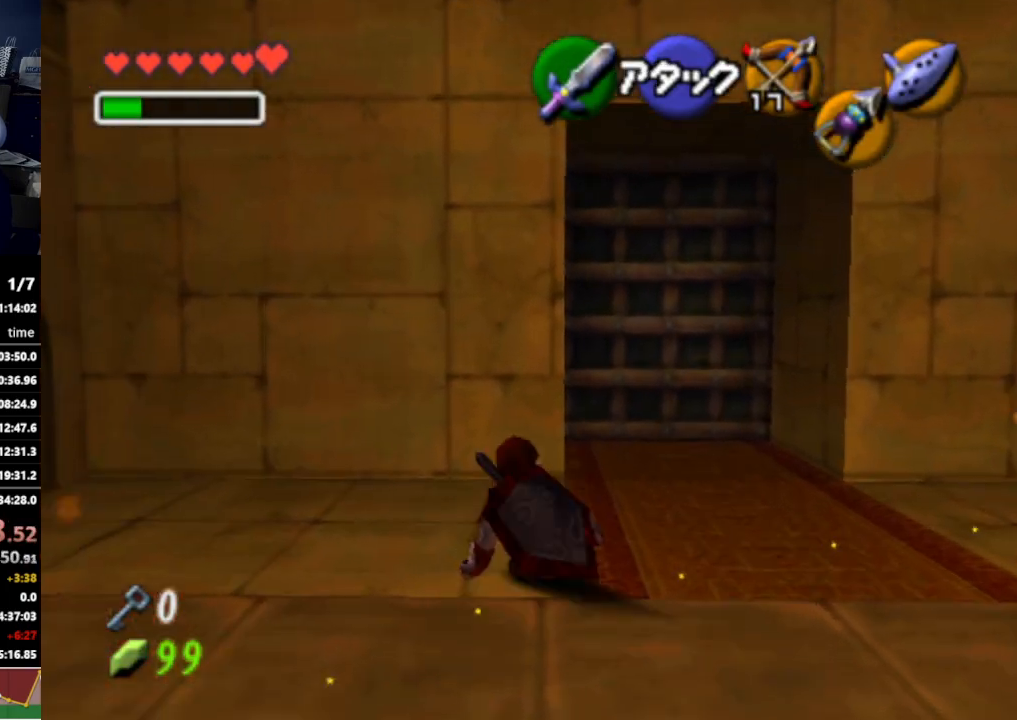
{"buttons": [], "left_stick": "up", "right_stick": "center", "events": [[167, "A", "down"], [300, "A", "up"]]}
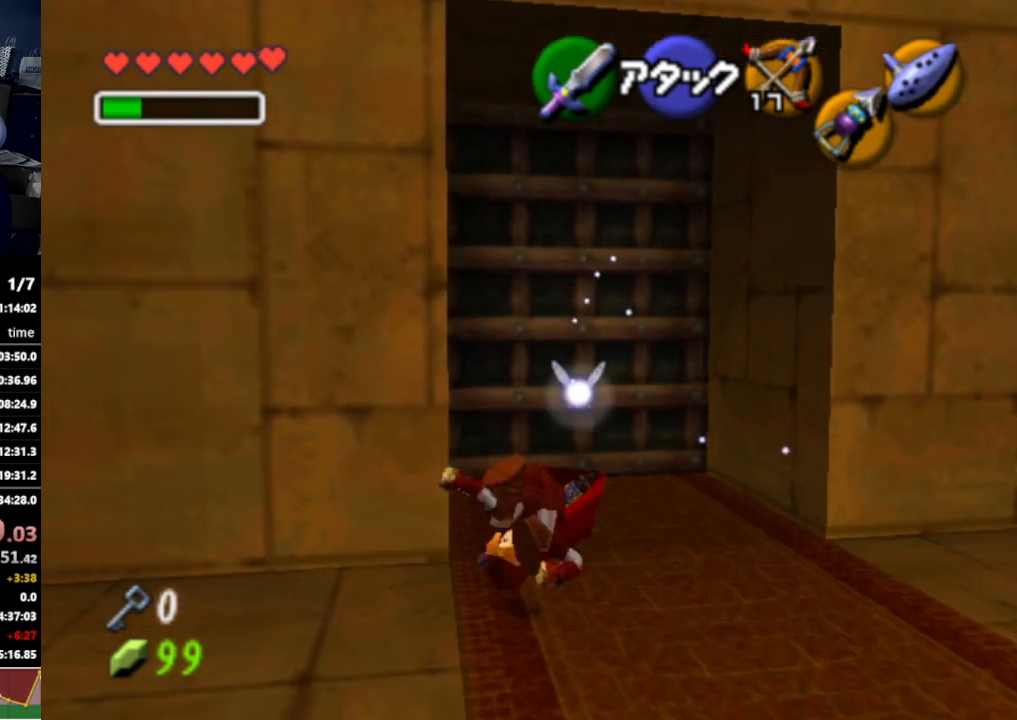
{"buttons": [], "left_stick": "center", "right_stick": "center", "events": [[200, "left_stick", "center"], [233, "A", "down"], [333, "A", "up"], [367, "A", "down"], [467, "A", "up"]]}
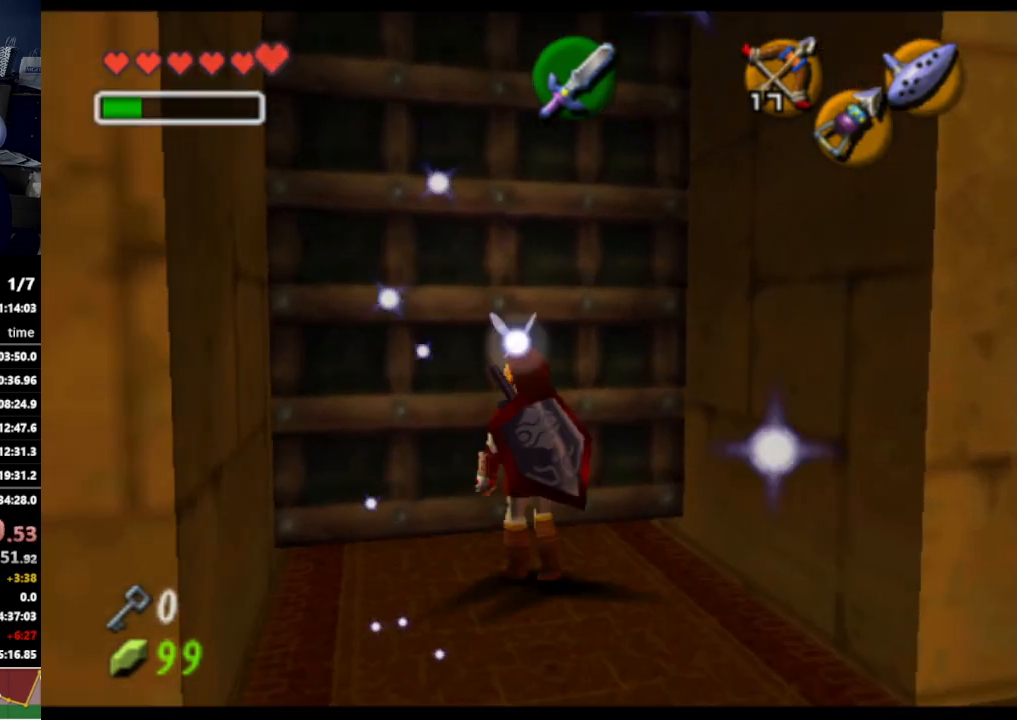
{"buttons": [], "left_stick": "center", "right_stick": "center", "events": []}
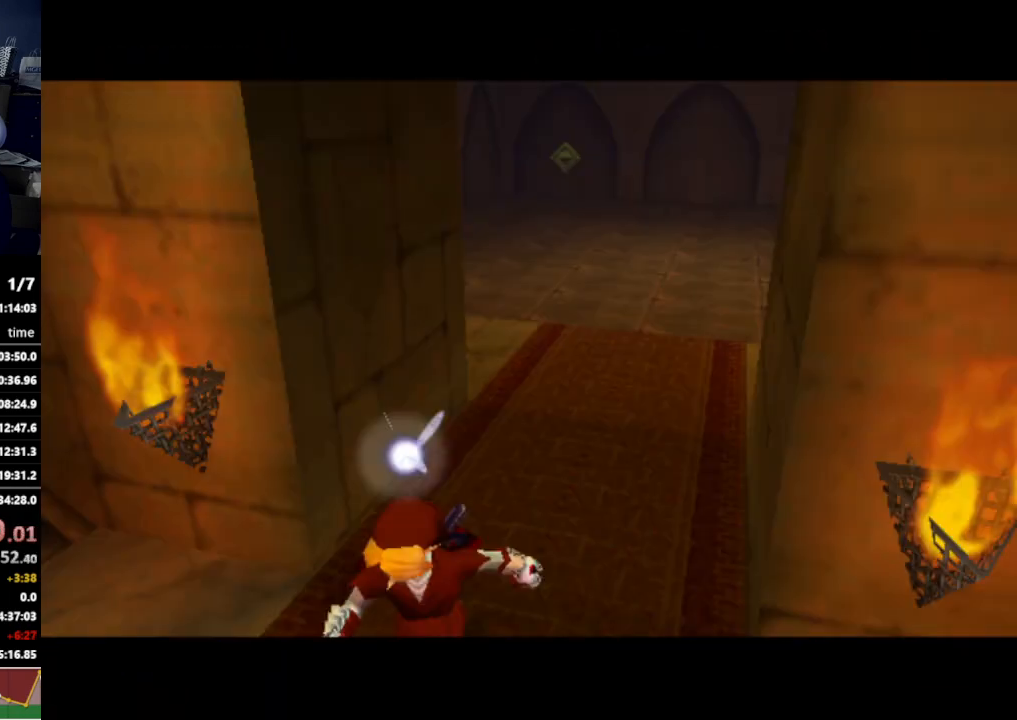
{"buttons": [], "left_stick": "center", "right_stick": "center", "events": []}
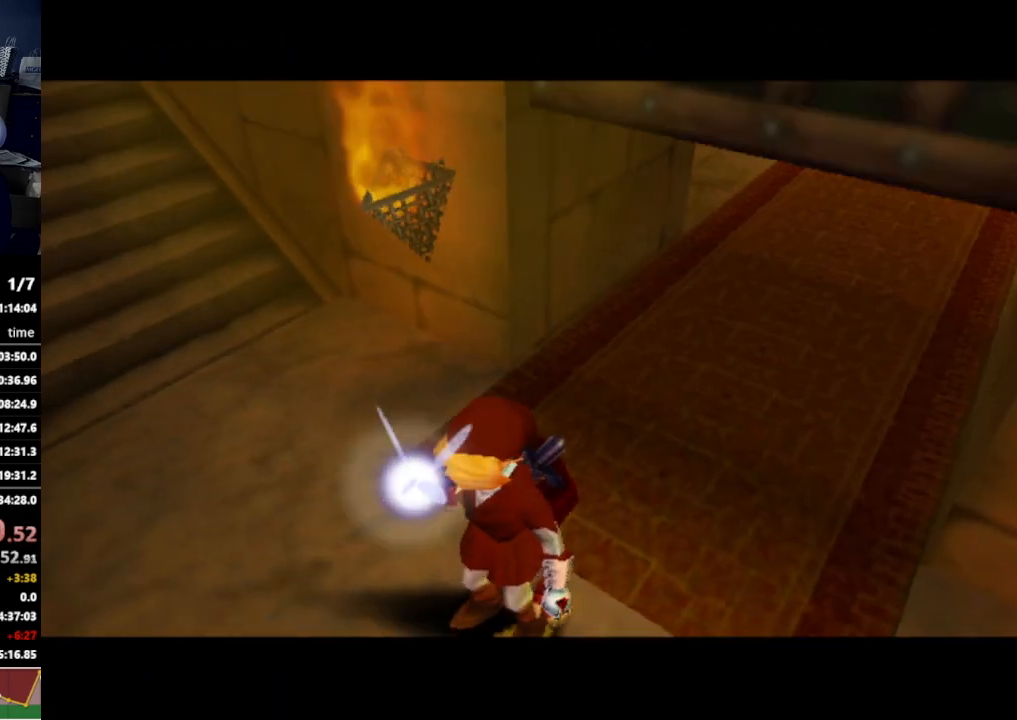
{"buttons": [], "left_stick": "right", "right_stick": "center", "events": [[300, "left_stick", "right"]]}
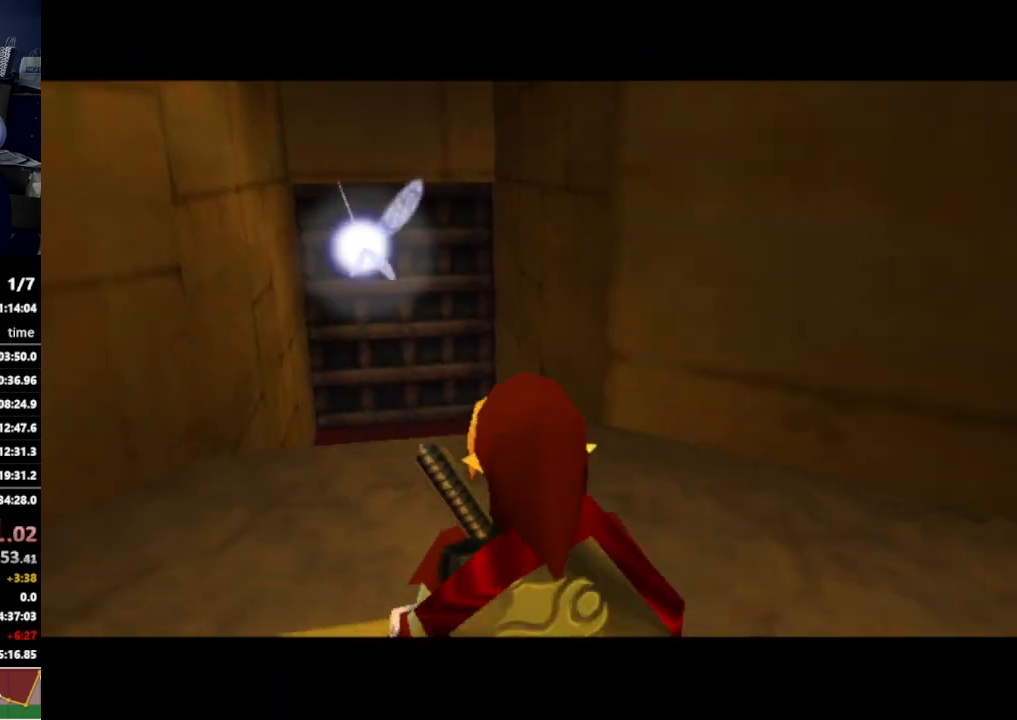
{"buttons": ["L1"], "left_stick": "up-right", "right_stick": "center", "events": [[300, "A", "down"], [400, "left_stick", "up-right"], [433, "A", "up"], [433, "L1", "down"]]}
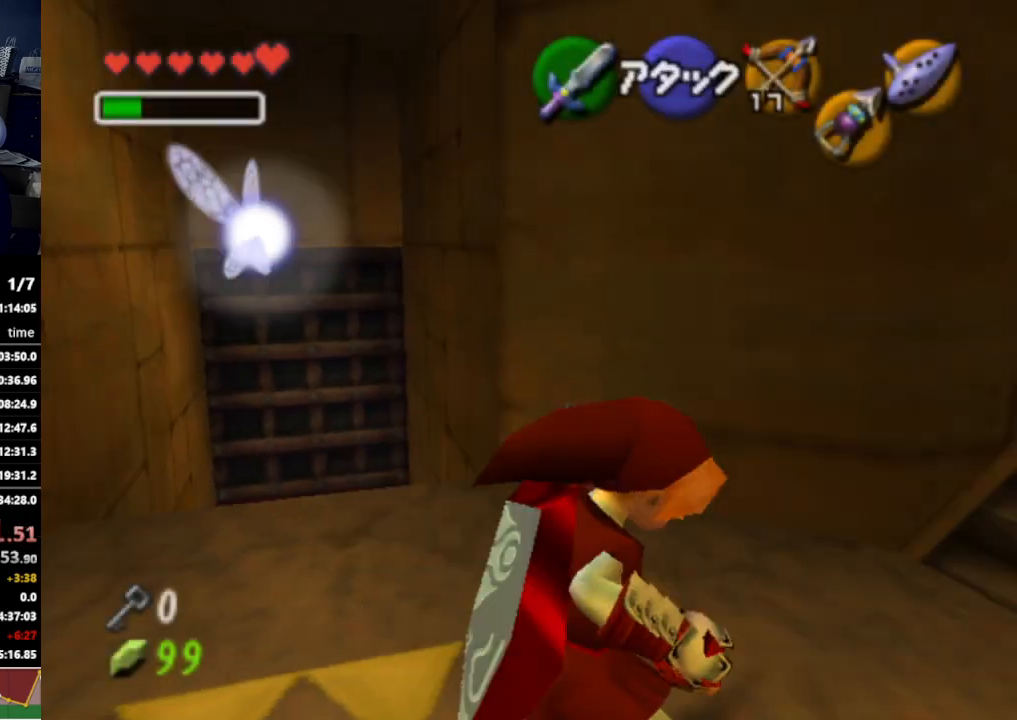
{"buttons": [], "left_stick": "up", "right_stick": "center", "events": [[100, "L1", "up"], [100, "left_stick", "up"]]}
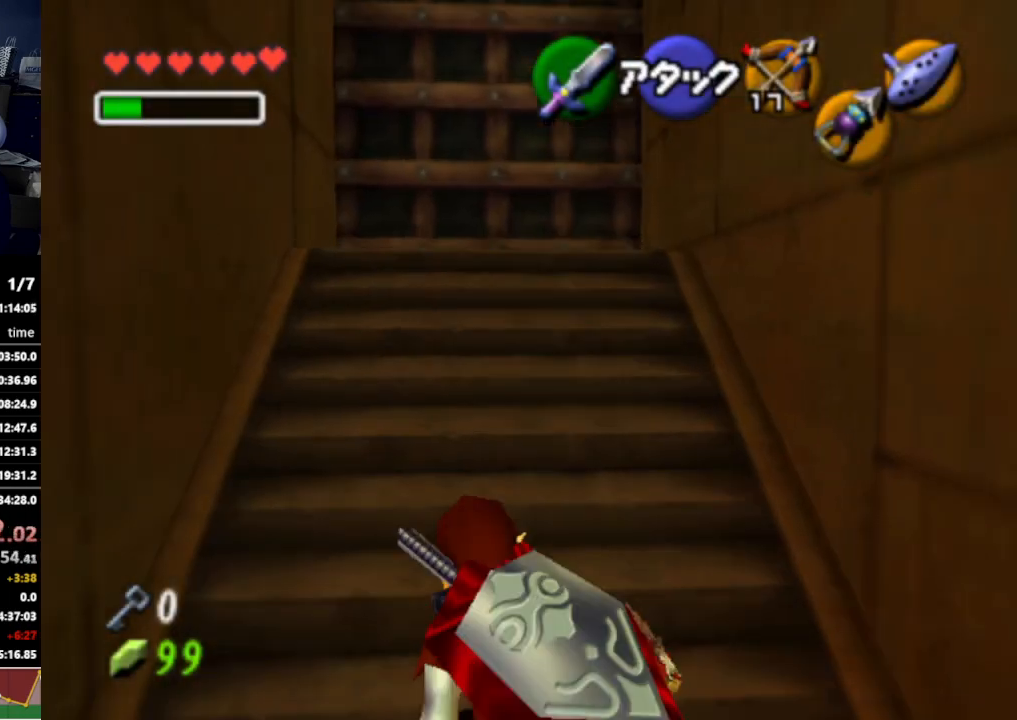
{"buttons": [], "left_stick": "up", "right_stick": "center", "events": [[100, "A", "down"], [267, "A", "up"]]}
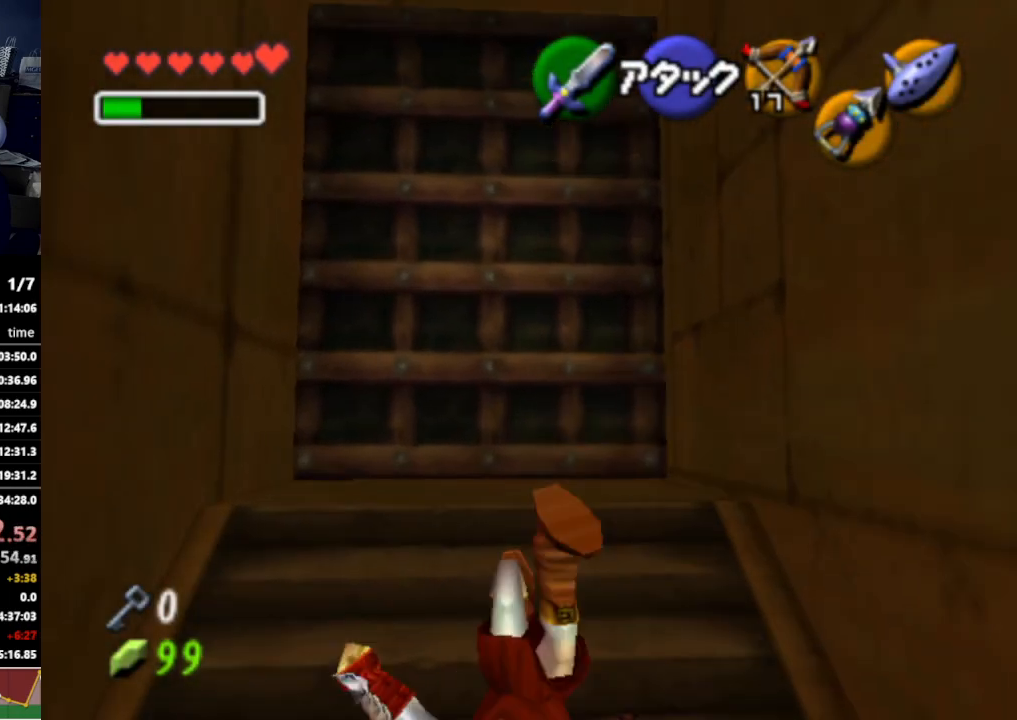
{"buttons": [], "left_stick": "up-left", "right_stick": "center", "events": [[400, "left_stick", "up-left"]]}
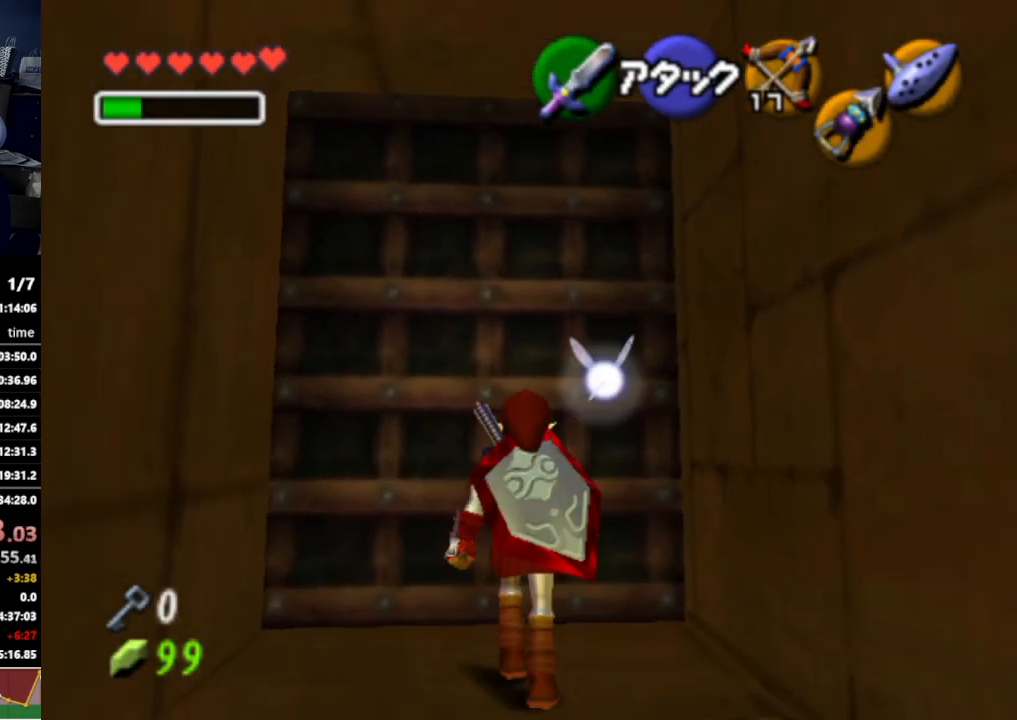
{"buttons": [], "left_stick": "center", "right_stick": "center", "events": [[67, "left_stick", "up"], [167, "A", "down"], [200, "left_stick", "center"], [267, "A", "up"]]}
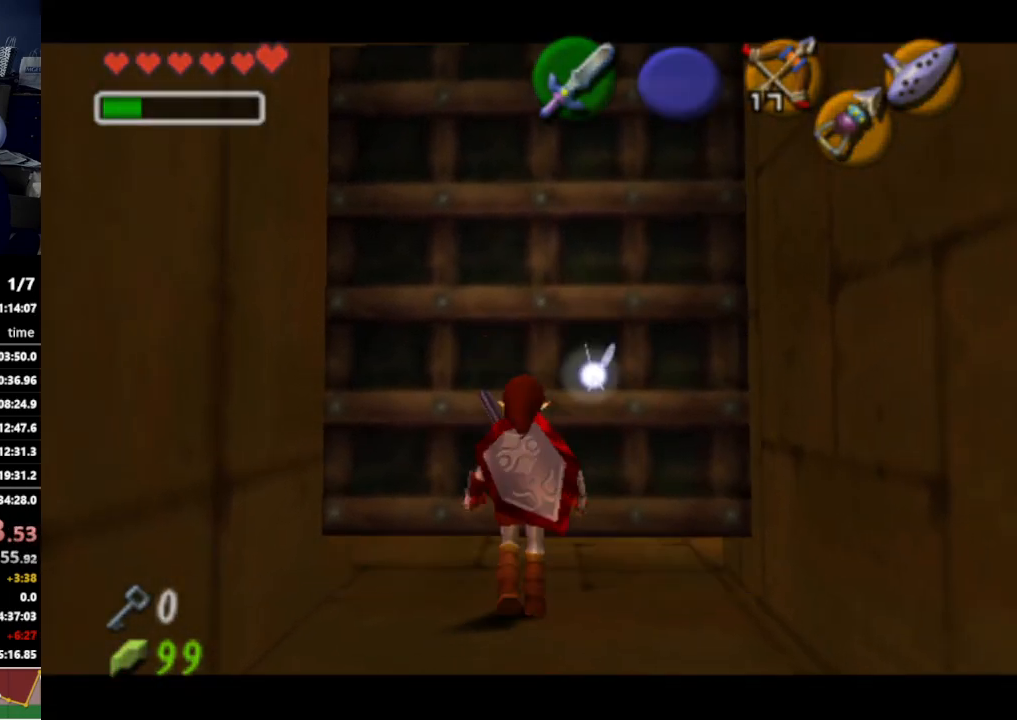
{"buttons": [], "left_stick": "center", "right_stick": "center", "events": []}
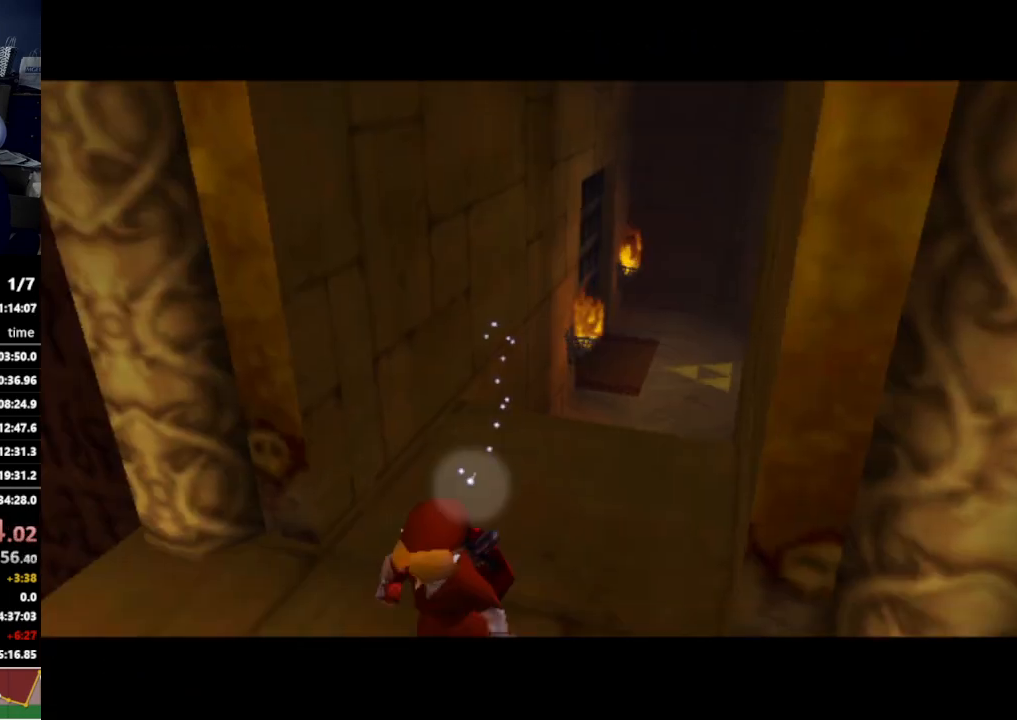
{"buttons": [], "left_stick": "center", "right_stick": "center", "events": []}
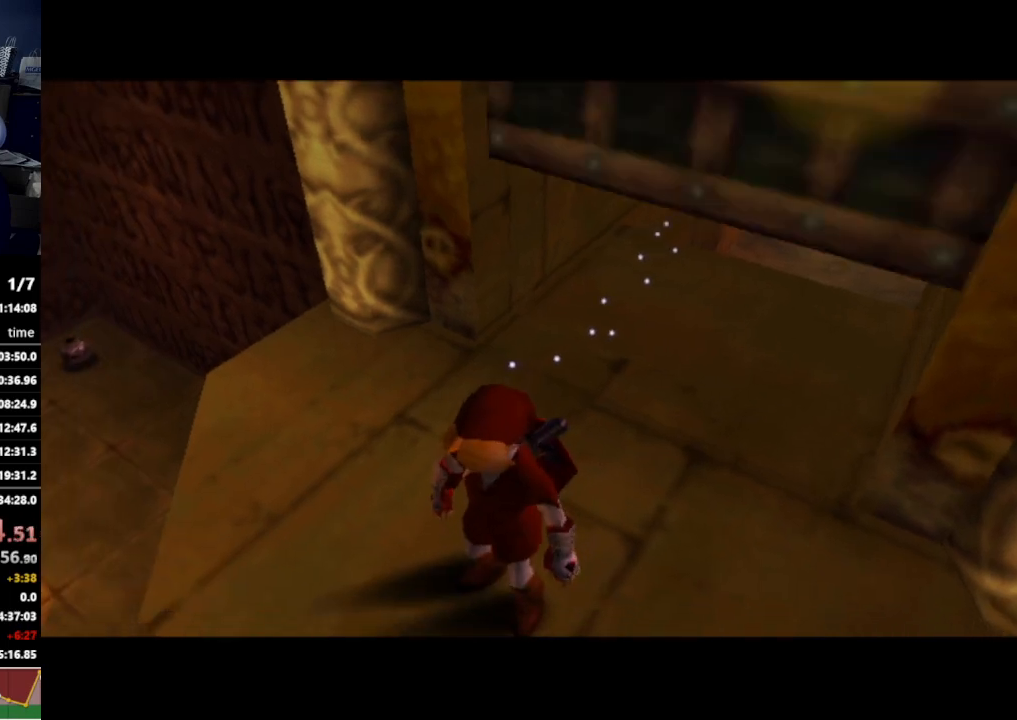
{"buttons": [], "left_stick": "up-left", "right_stick": "center", "events": [[33, "left_stick", "up"], [467, "left_stick", "up-left"]]}
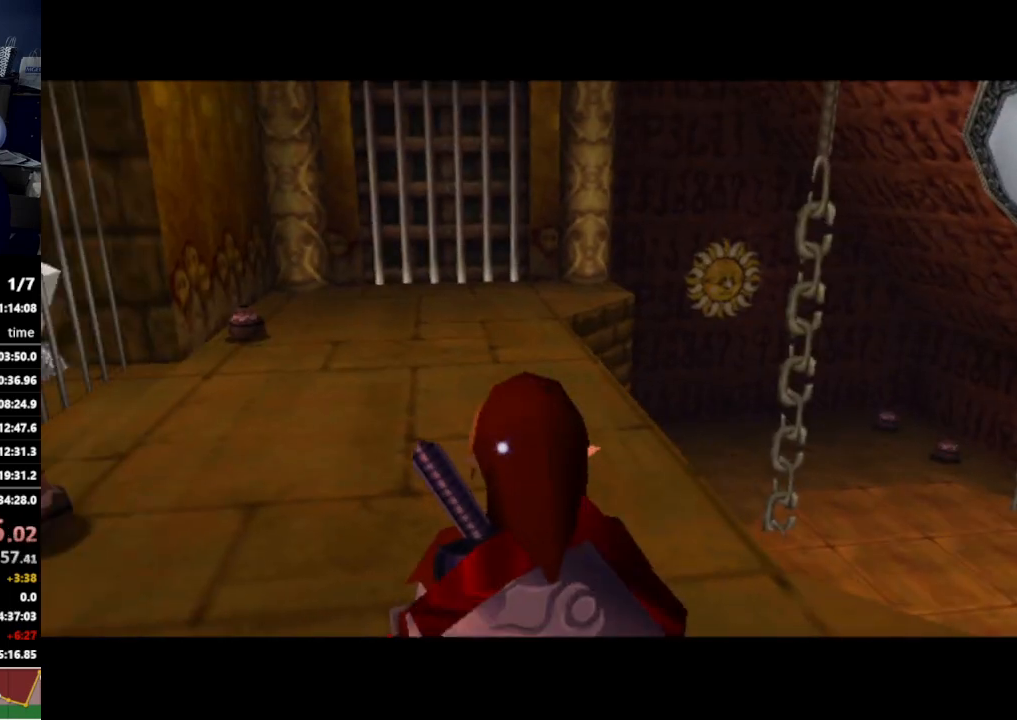
{"buttons": [], "left_stick": "up", "right_stick": "center", "events": [[200, "left_stick", "up"], [367, "A", "down"], [500, "A", "up"]]}
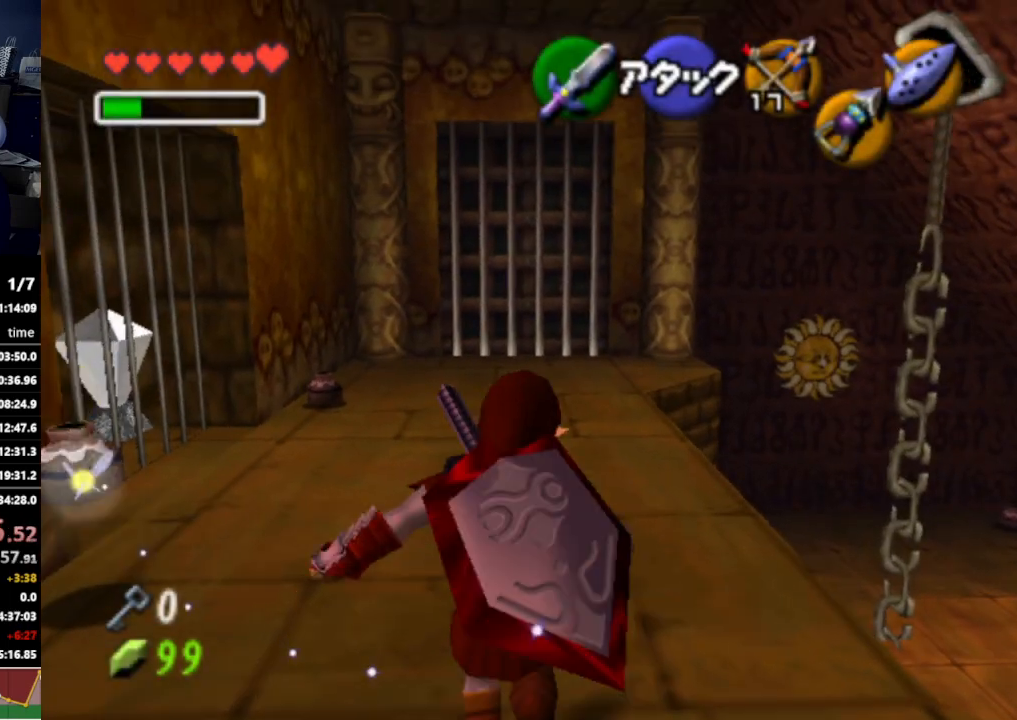
{"buttons": [], "left_stick": "up", "right_stick": "center", "events": []}
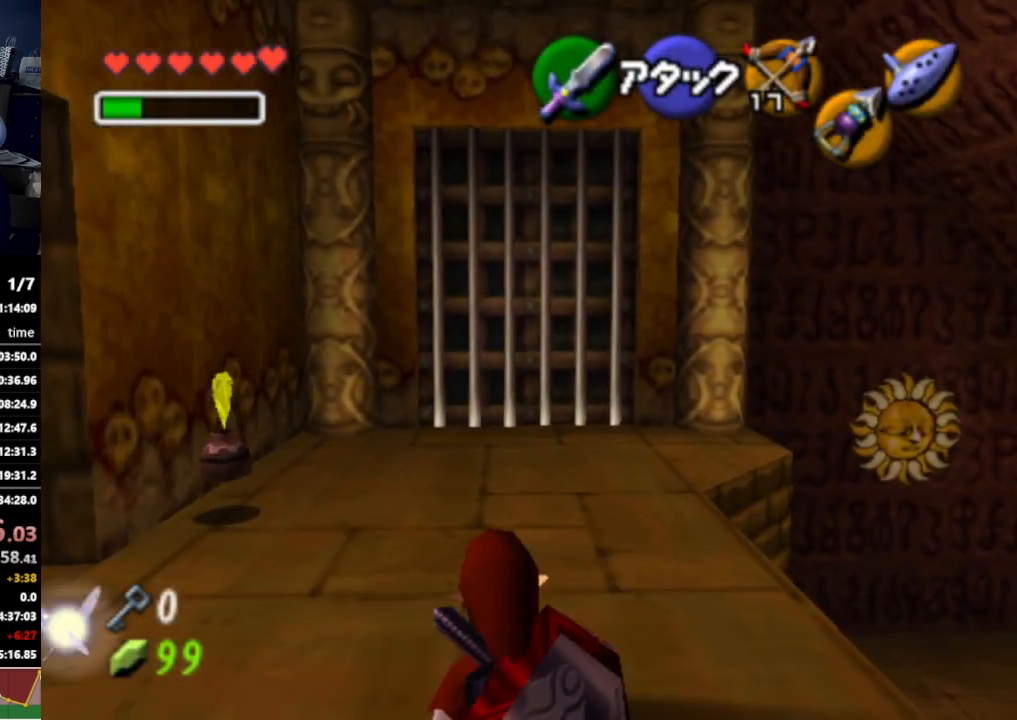
{"buttons": [], "left_stick": "center", "right_stick": "center", "events": [[133, "A", "down"], [267, "A", "up"], [400, "left_stick", "center"]]}
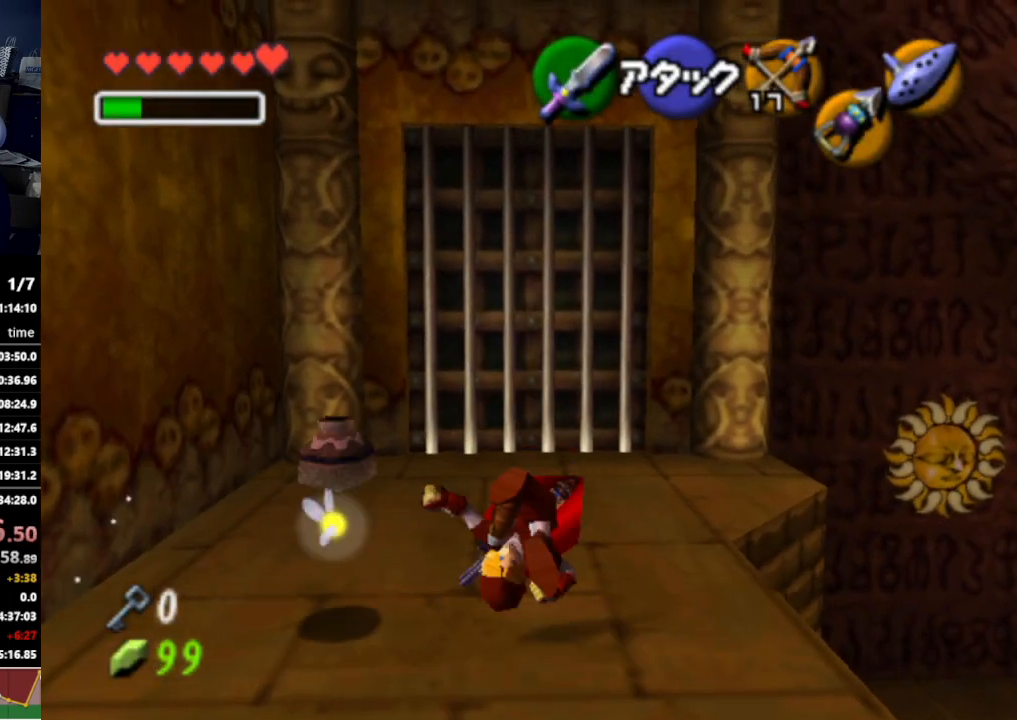
{"buttons": [], "left_stick": "down-left", "right_stick": "center", "events": [[67, "left_stick", "down-left"]]}
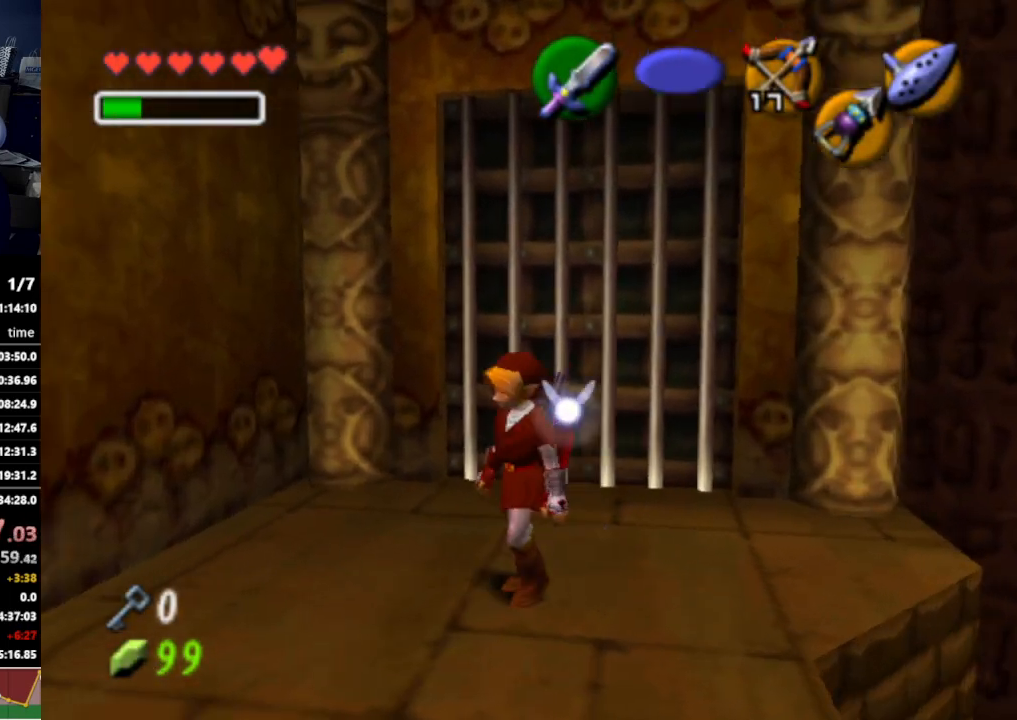
{"buttons": [], "left_stick": "up-left", "right_stick": "center", "events": [[233, "left_stick", "left"], [367, "left_stick", "up-left"]]}
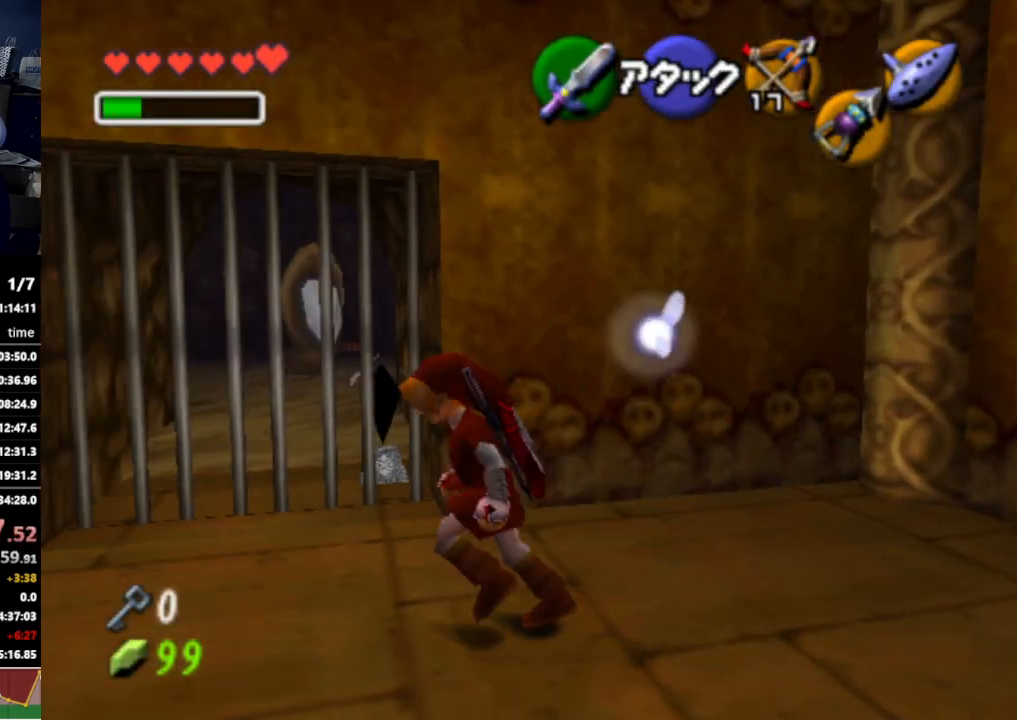
{"buttons": [], "left_stick": "up", "right_stick": "center", "events": [[67, "left_stick", "up"], [233, "B", "down"], [333, "B", "up"]]}
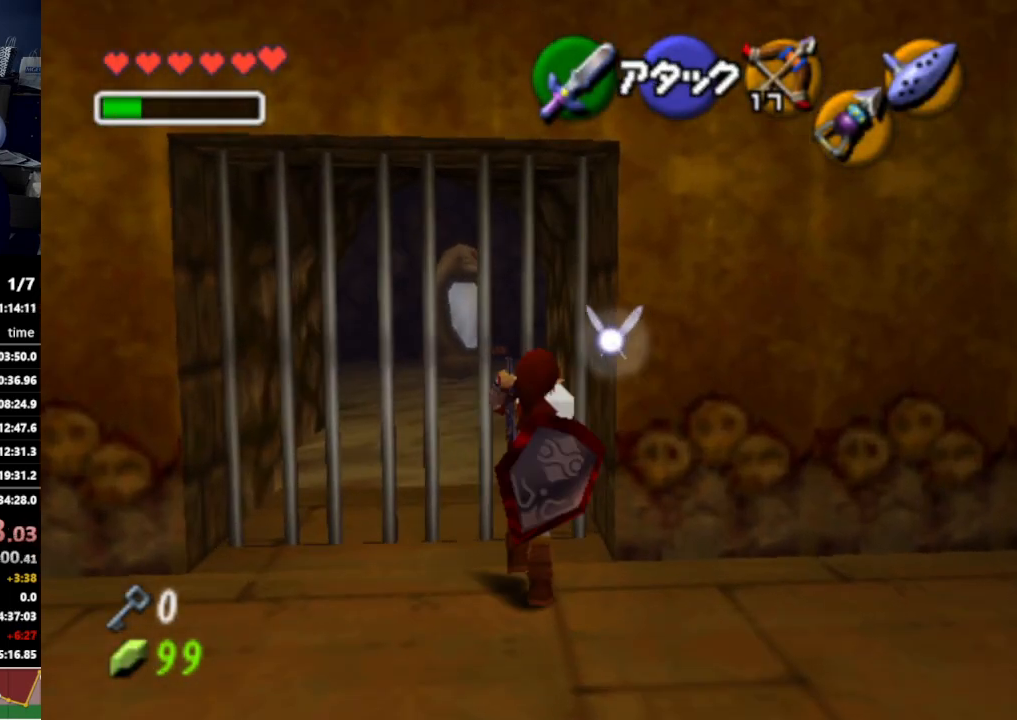
{"buttons": [], "left_stick": "center", "right_stick": "center", "events": [[100, "left_stick", "center"]]}
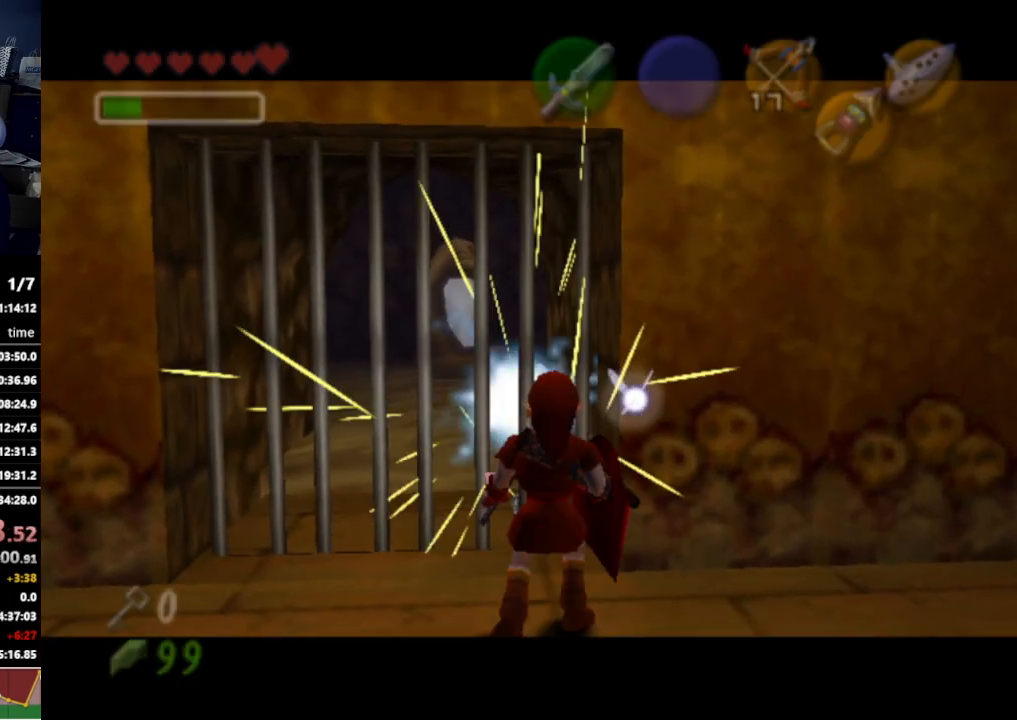
{"buttons": [], "left_stick": "center", "right_stick": "center", "events": []}
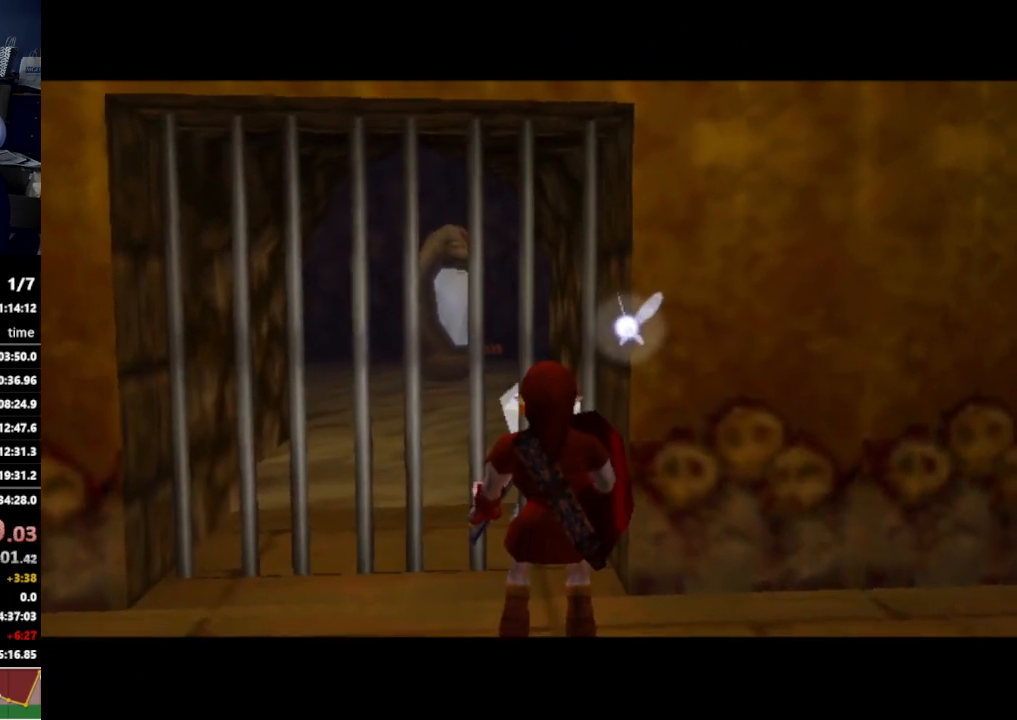
{"buttons": [], "left_stick": "center", "right_stick": "center", "events": []}